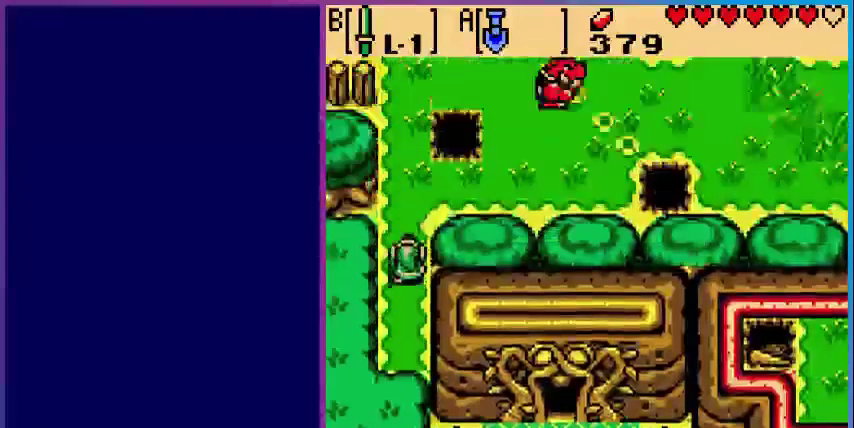
Gameplay with a controller (Nintendo layout); each line is a JSON object with the inputs held at the frame after it. "events" lists button and stick changes between this image and that frame as [ms after this image, input, new state], when the widget could be followed in between. Not read: L3 R3.
{"buttons": ["DPAD_UP"], "events": [[200, "DPAD_UP", "down"]]}
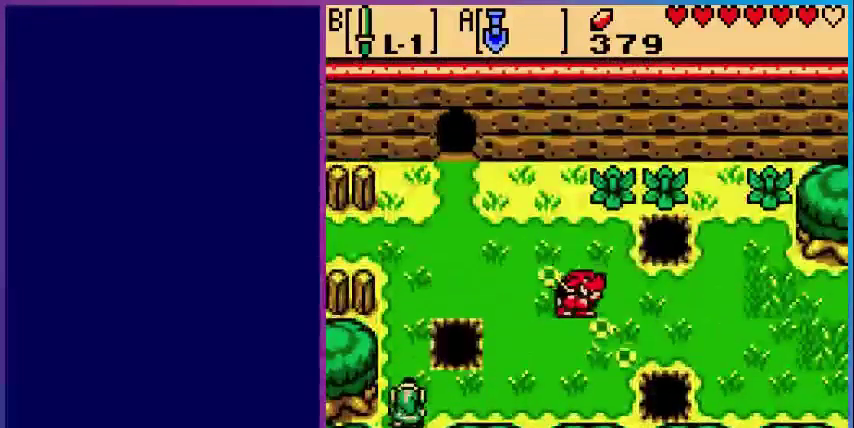
{"buttons": ["DPAD_RIGHT"], "events": [[80, "DPAD_RIGHT", "down"], [80, "DPAD_UP", "up"]]}
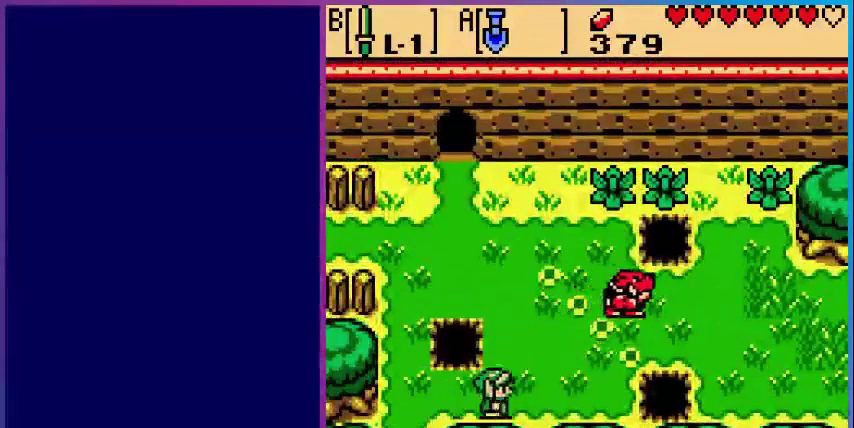
{"buttons": ["DPAD_RIGHT"], "events": [[120, "DPAD_UP", "down"], [520, "DPAD_UP", "up"]]}
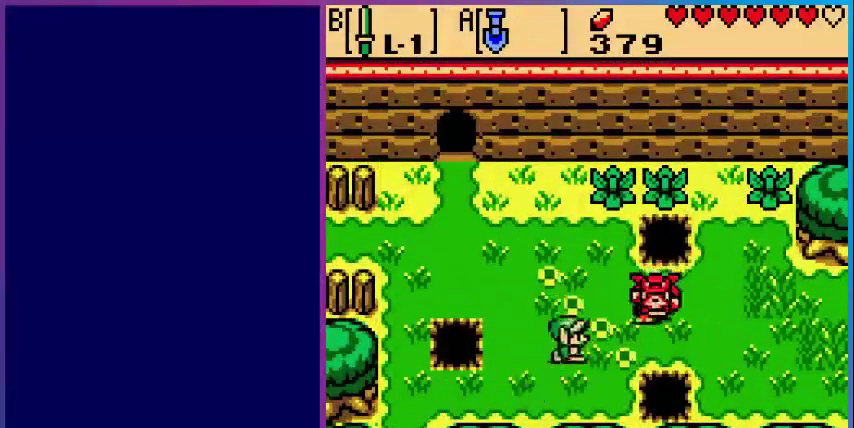
{"buttons": ["DPAD_RIGHT"], "events": [[120, "B", "down"], [280, "B", "up"]]}
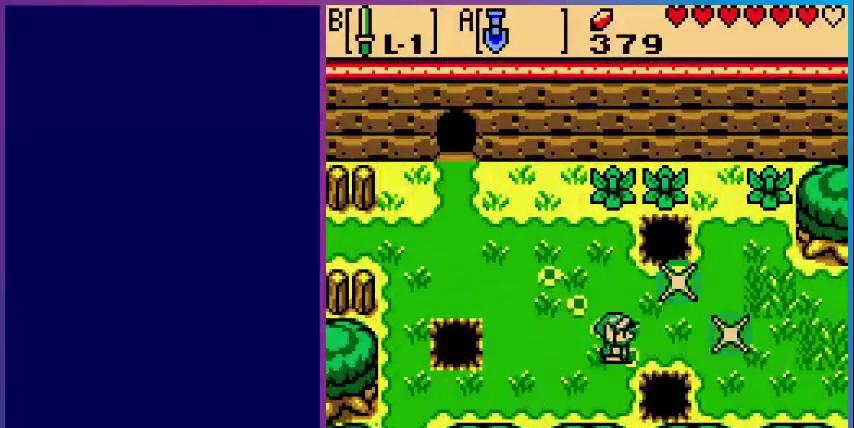
{"buttons": ["DPAD_RIGHT"], "events": []}
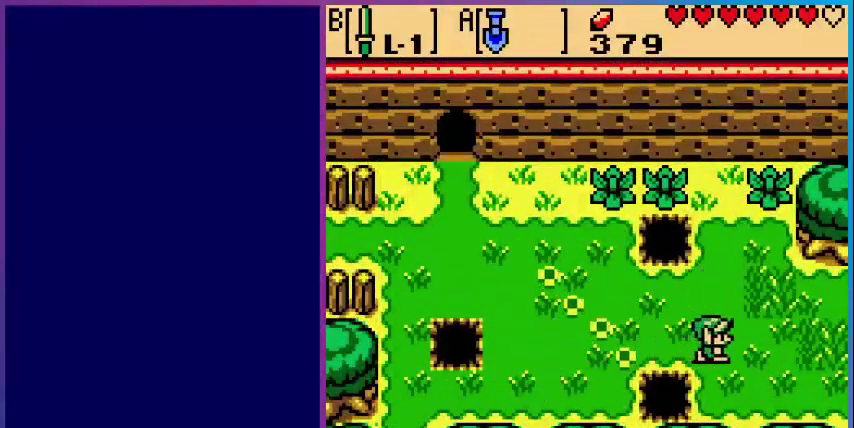
{"buttons": ["DPAD_RIGHT"], "events": [[200, "DPAD_UP", "down"], [240, "DPAD_UP", "up"]]}
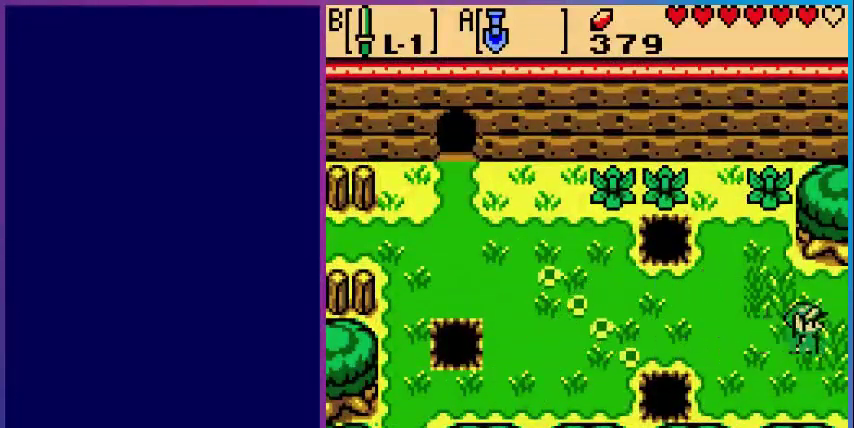
{"buttons": ["DPAD_RIGHT"], "events": []}
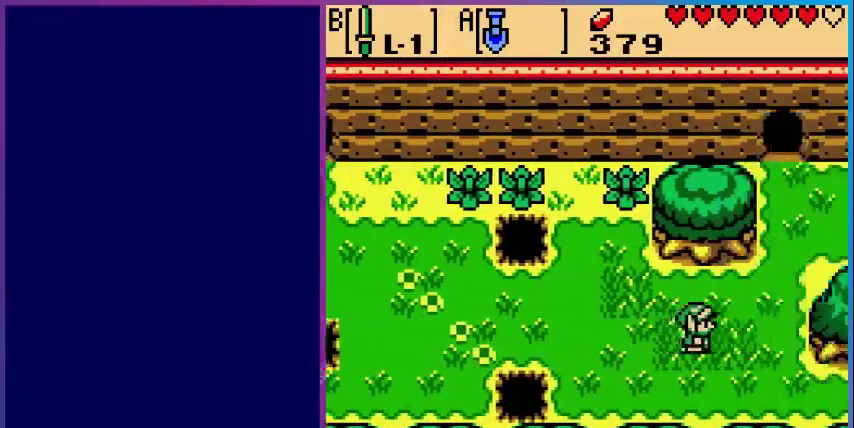
{"buttons": ["DPAD_RIGHT"], "events": [[80, "DPAD_RIGHT", "up"], [280, "DPAD_RIGHT", "down"]]}
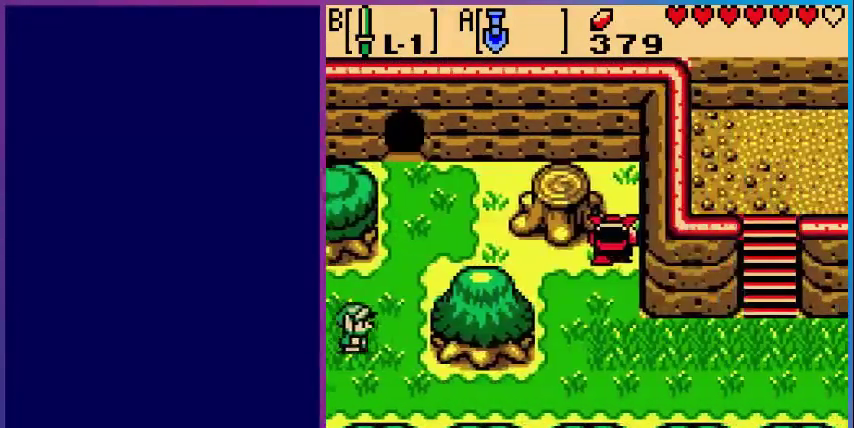
{"buttons": ["DPAD_RIGHT"], "events": [[80, "DPAD_DOWN", "down"], [520, "DPAD_DOWN", "up"]]}
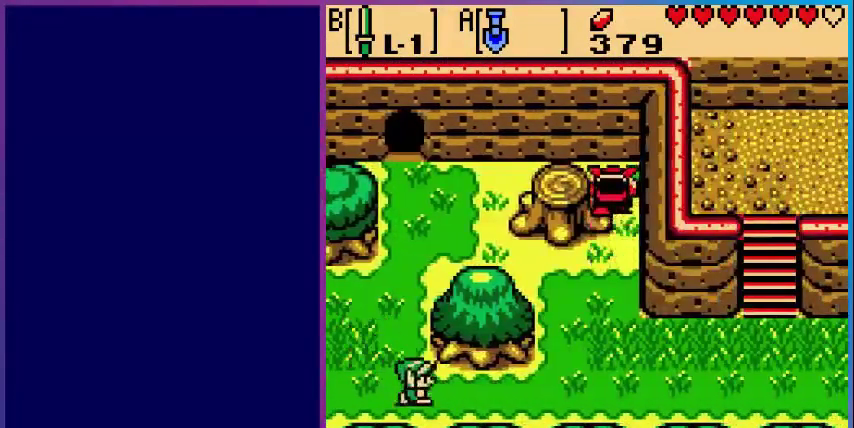
{"buttons": ["DPAD_RIGHT"], "events": []}
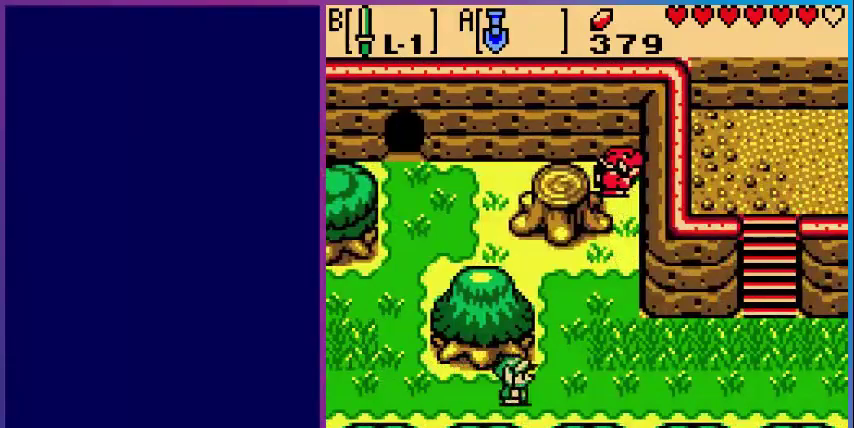
{"buttons": ["DPAD_UP"], "events": [[80, "DPAD_UP", "down"], [200, "DPAD_RIGHT", "up"]]}
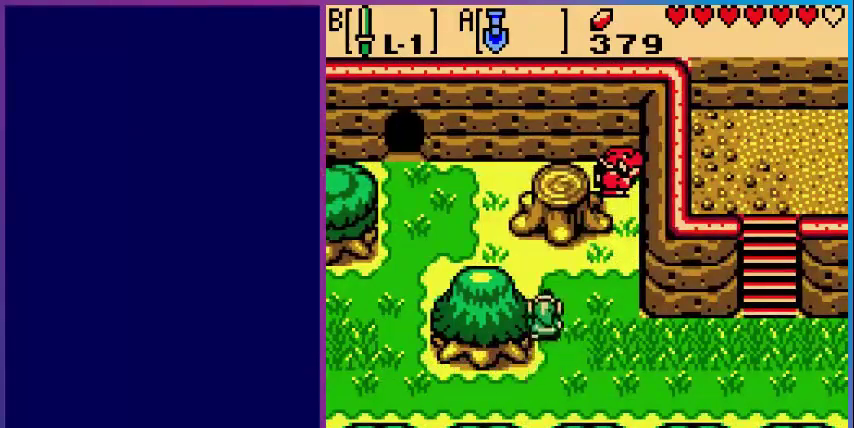
{"buttons": ["DPAD_UP"], "events": []}
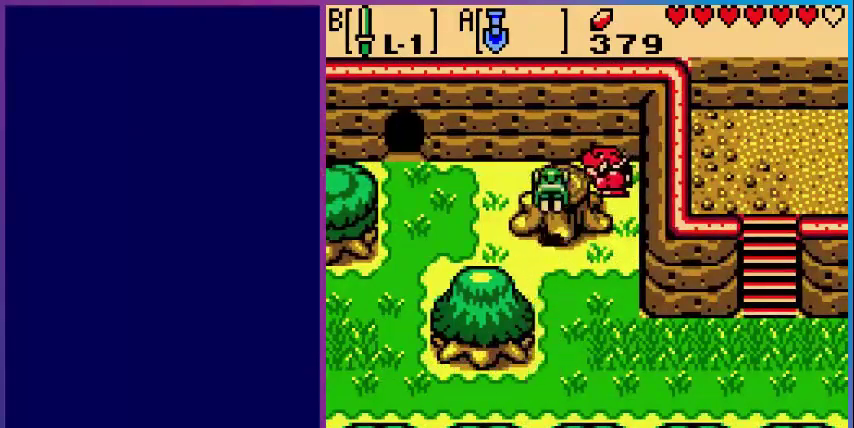
{"buttons": [], "events": [[280, "DPAD_UP", "up"]]}
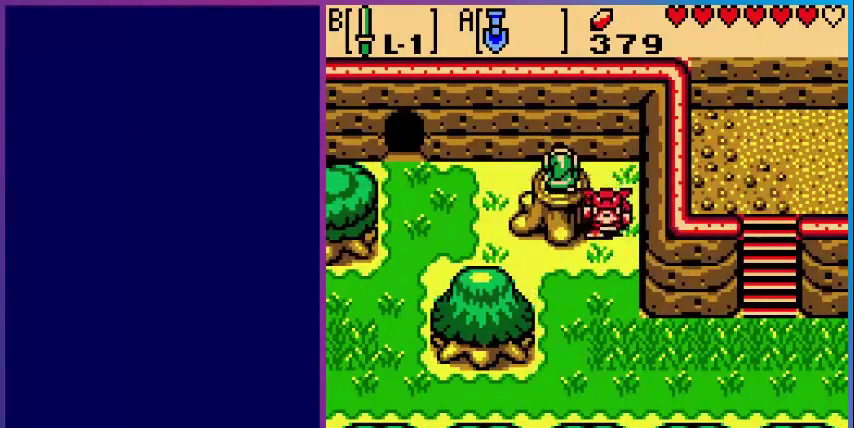
{"buttons": [], "events": [[80, "B", "down"], [120, "B", "up"], [120, "START", "down"], [280, "START", "up"]]}
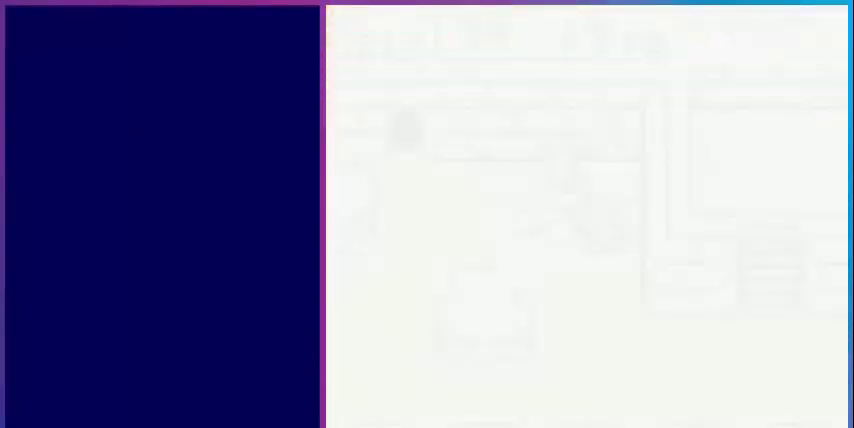
{"buttons": [], "events": []}
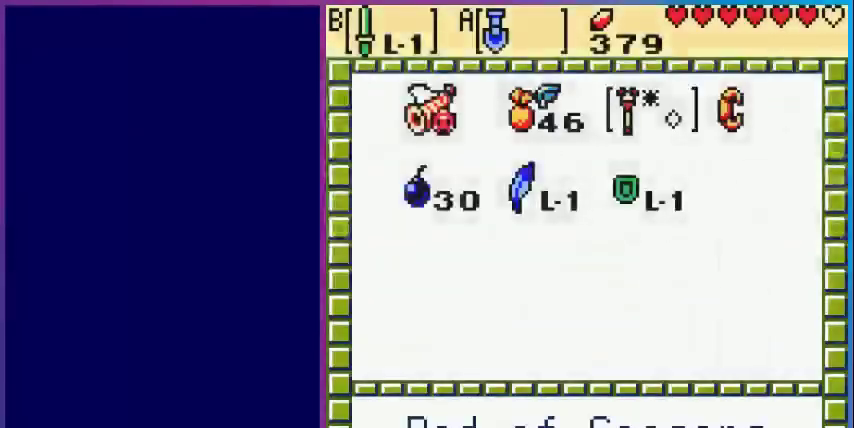
{"buttons": [], "events": []}
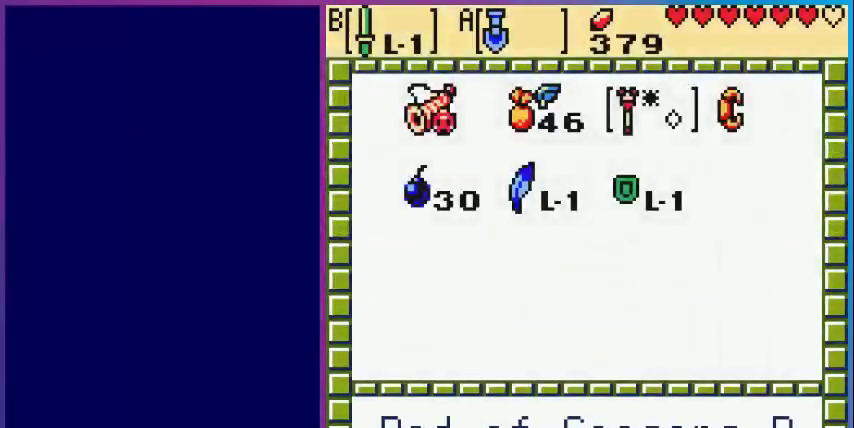
{"buttons": [], "events": [[80, "A", "down"], [240, "A", "up"], [280, "START", "down"], [400, "START", "up"]]}
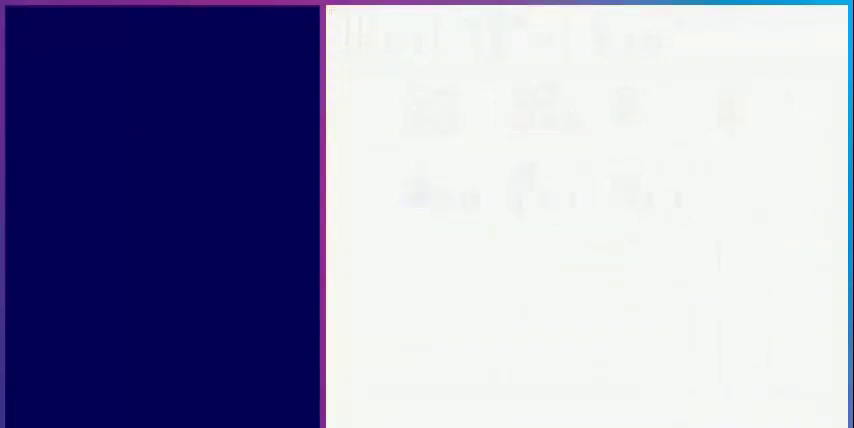
{"buttons": ["A"], "events": [[320, "A", "down"]]}
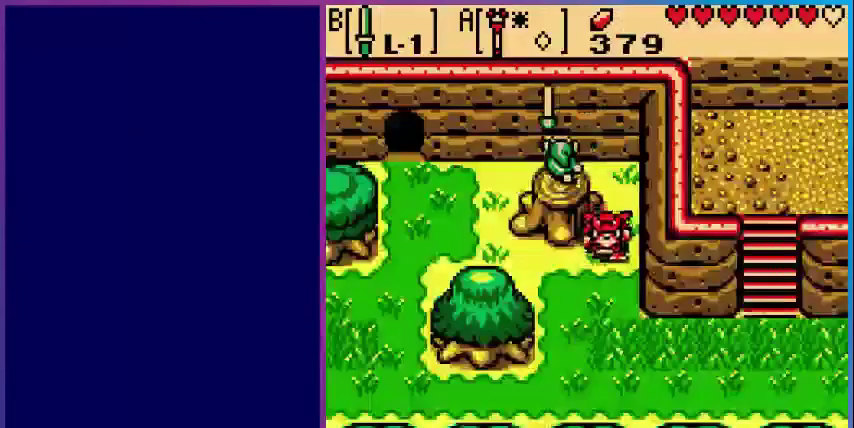
{"buttons": [], "events": [[40, "A", "up"], [120, "A", "down"], [320, "A", "up"]]}
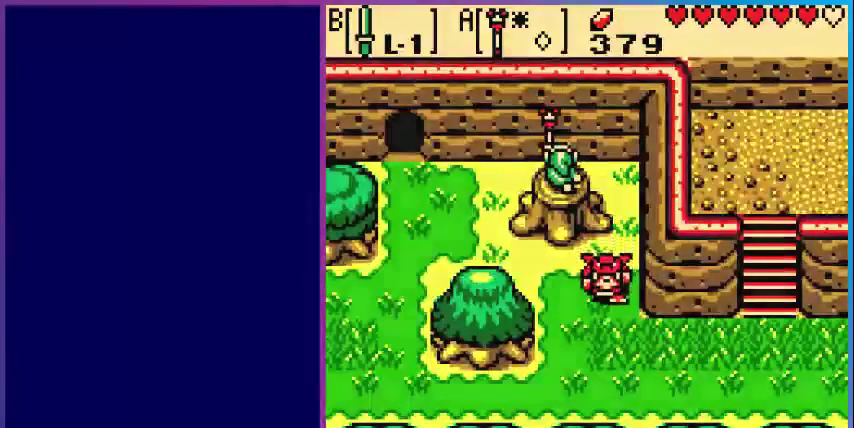
{"buttons": [], "events": []}
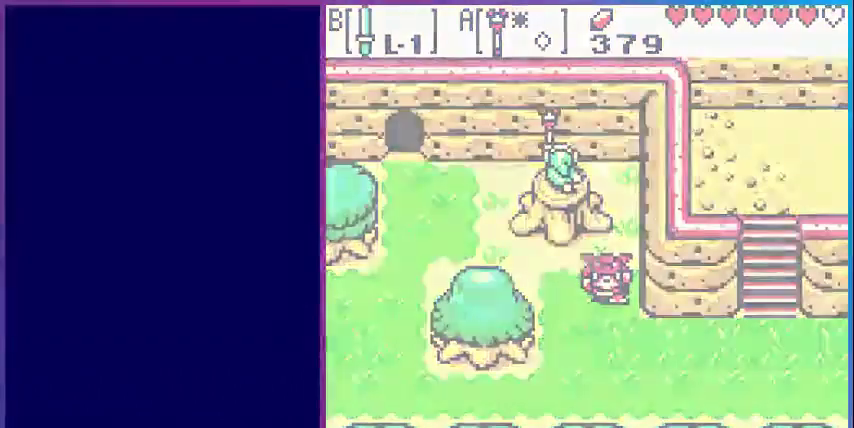
{"buttons": [], "events": []}
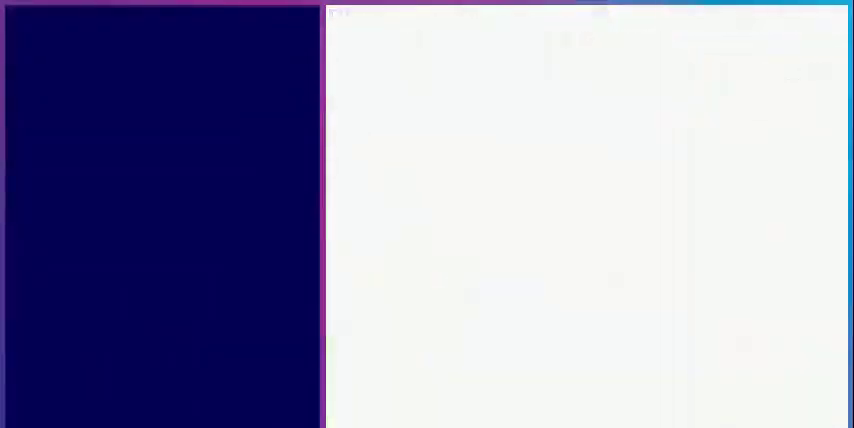
{"buttons": [], "events": []}
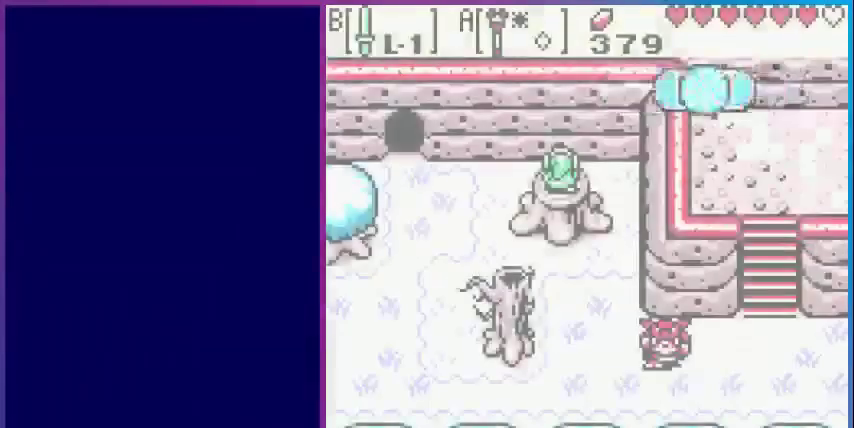
{"buttons": ["DPAD_LEFT"], "events": [[400, "DPAD_LEFT", "down"]]}
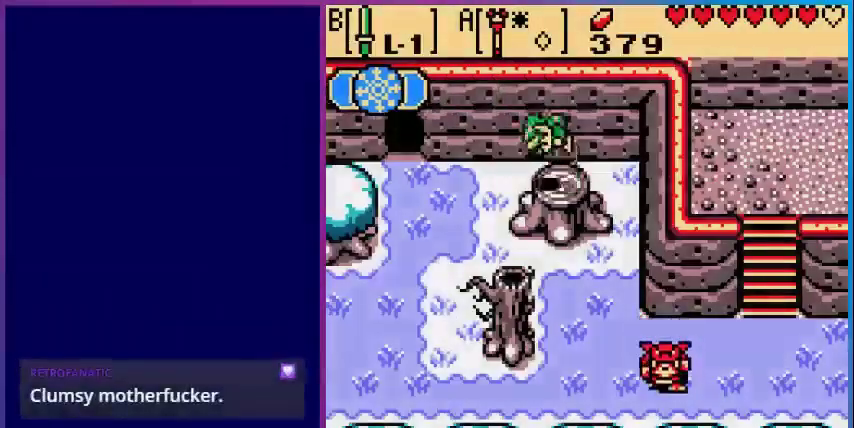
{"buttons": ["DPAD_DOWN", "DPAD_LEFT"], "events": [[440, "DPAD_DOWN", "down"]]}
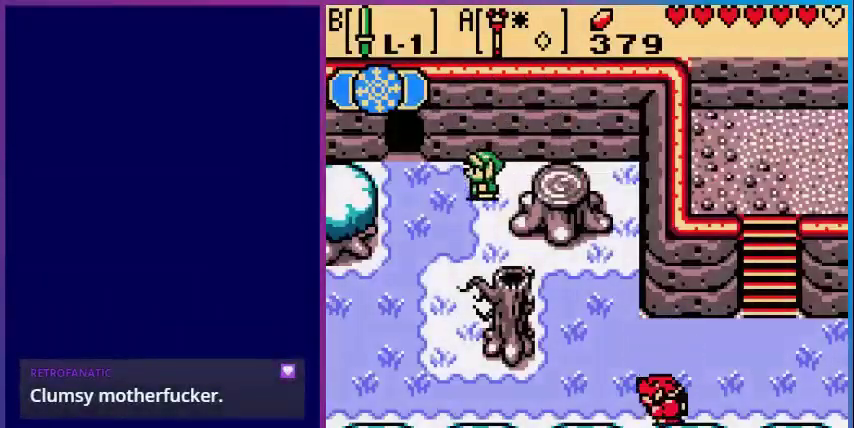
{"buttons": ["DPAD_DOWN", "DPAD_LEFT"], "events": []}
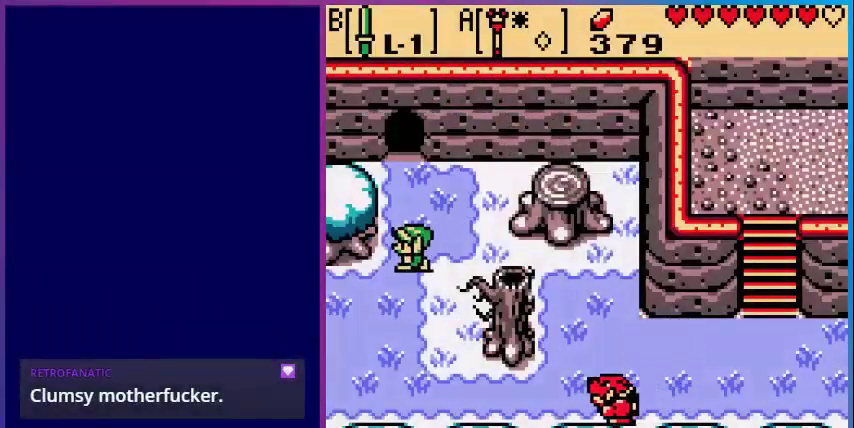
{"buttons": ["DPAD_DOWN", "DPAD_LEFT"], "events": []}
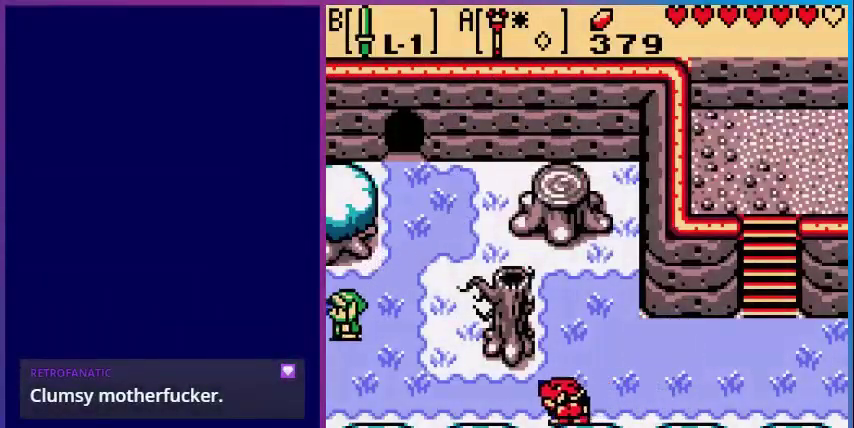
{"buttons": [], "events": [[360, "DPAD_LEFT", "up"], [400, "DPAD_DOWN", "up"]]}
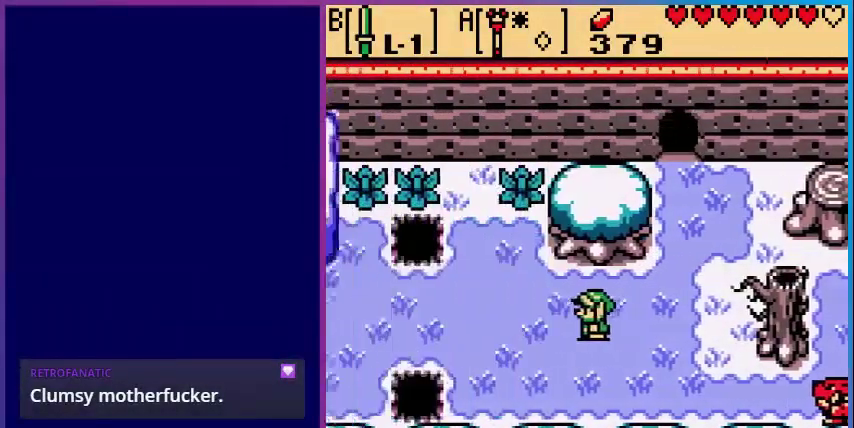
{"buttons": ["DPAD_LEFT"], "events": [[120, "DPAD_DOWN", "down"], [160, "DPAD_LEFT", "down"], [360, "DPAD_DOWN", "up"]]}
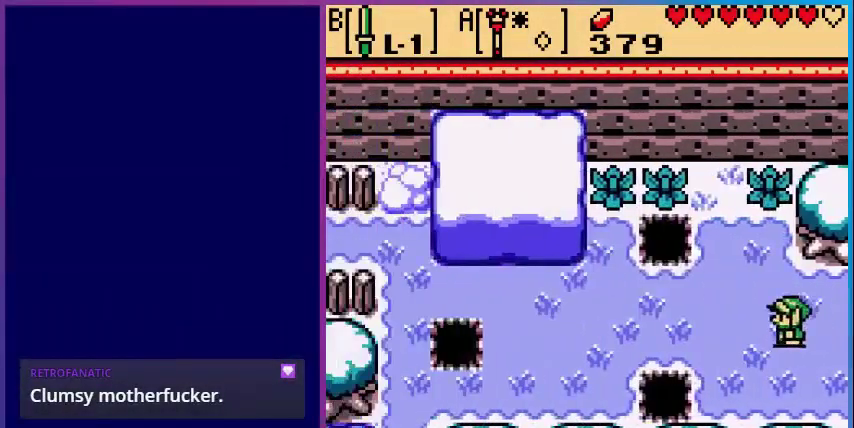
{"buttons": ["DPAD_LEFT"], "events": []}
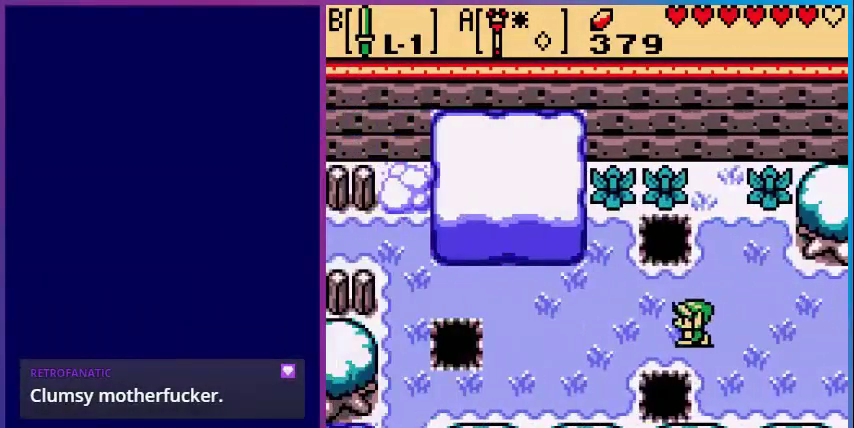
{"buttons": ["DPAD_DOWN", "DPAD_LEFT"], "events": [[400, "DPAD_DOWN", "down"]]}